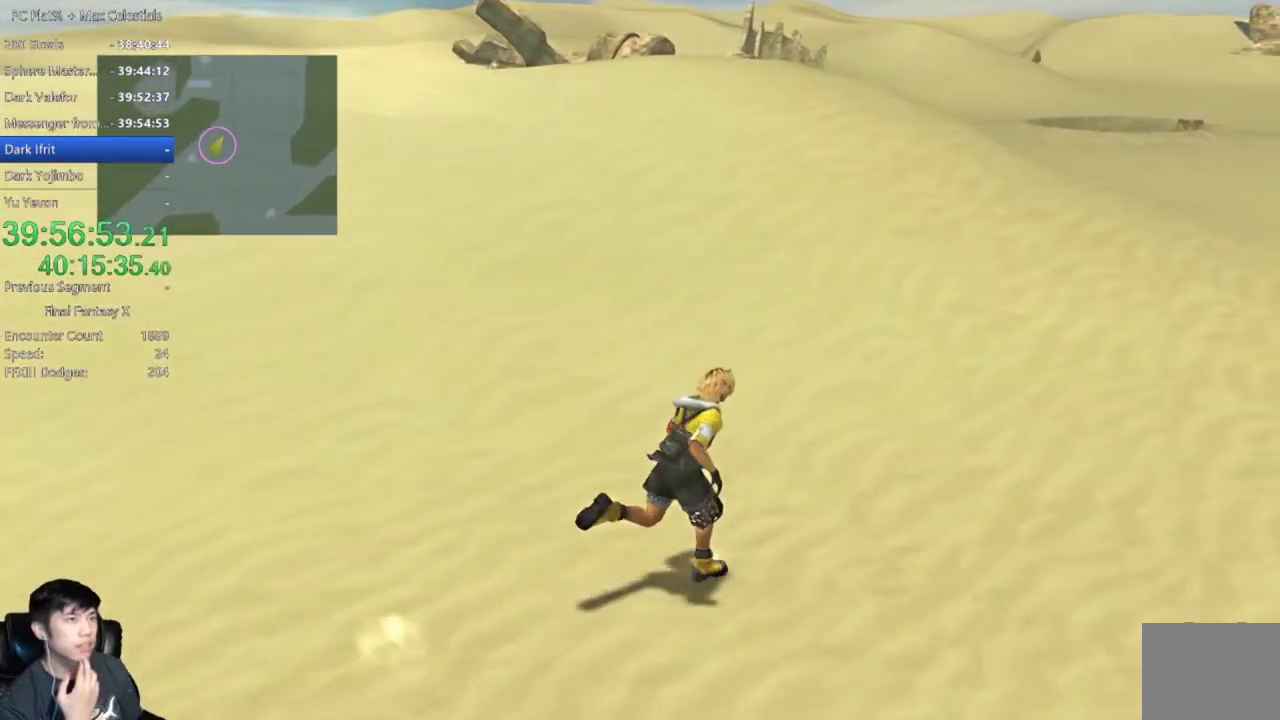
Gameplay with a controller (Xbox layout); each line is a JSON object with the inputs held at the frame after it. "events" lists button and stick changes between this image and that frame as [ms after this image, input, new state], when the widget could be followed in between. Not read: R2.
{"buttons": [], "left_stick": "up-right", "right_stick": "center"}
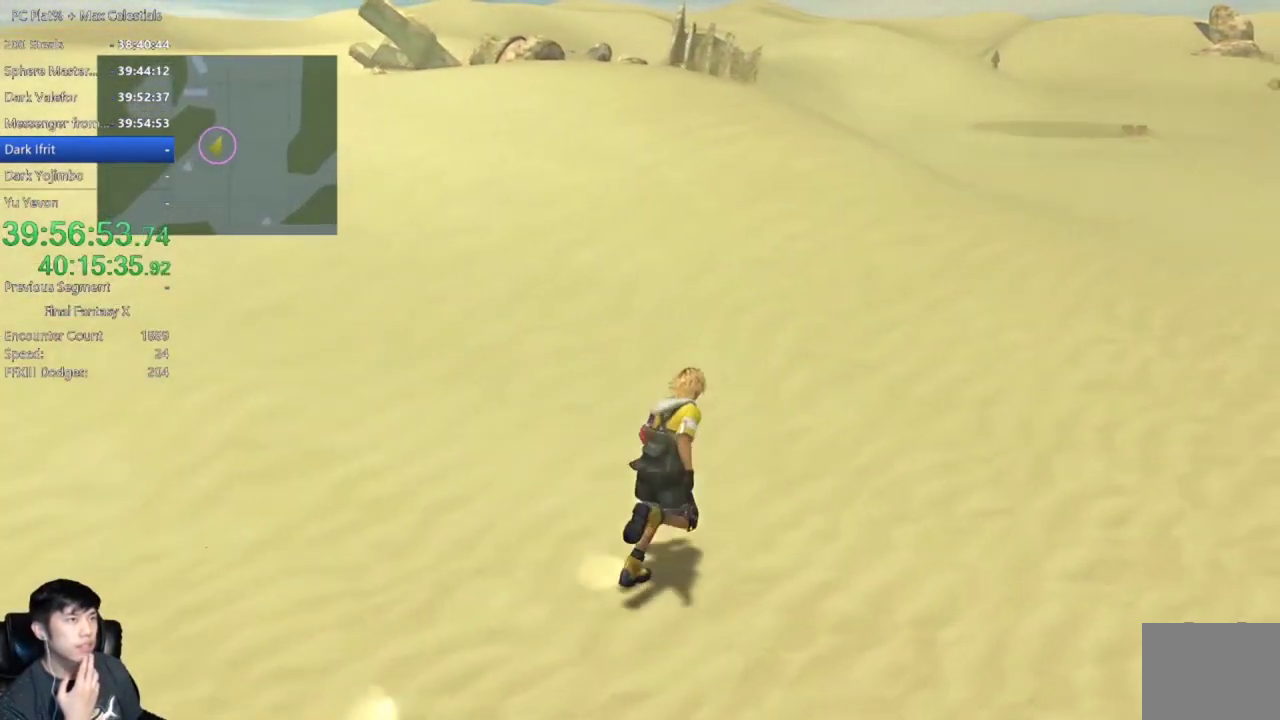
{"buttons": [], "left_stick": "up-right", "right_stick": "center", "events": []}
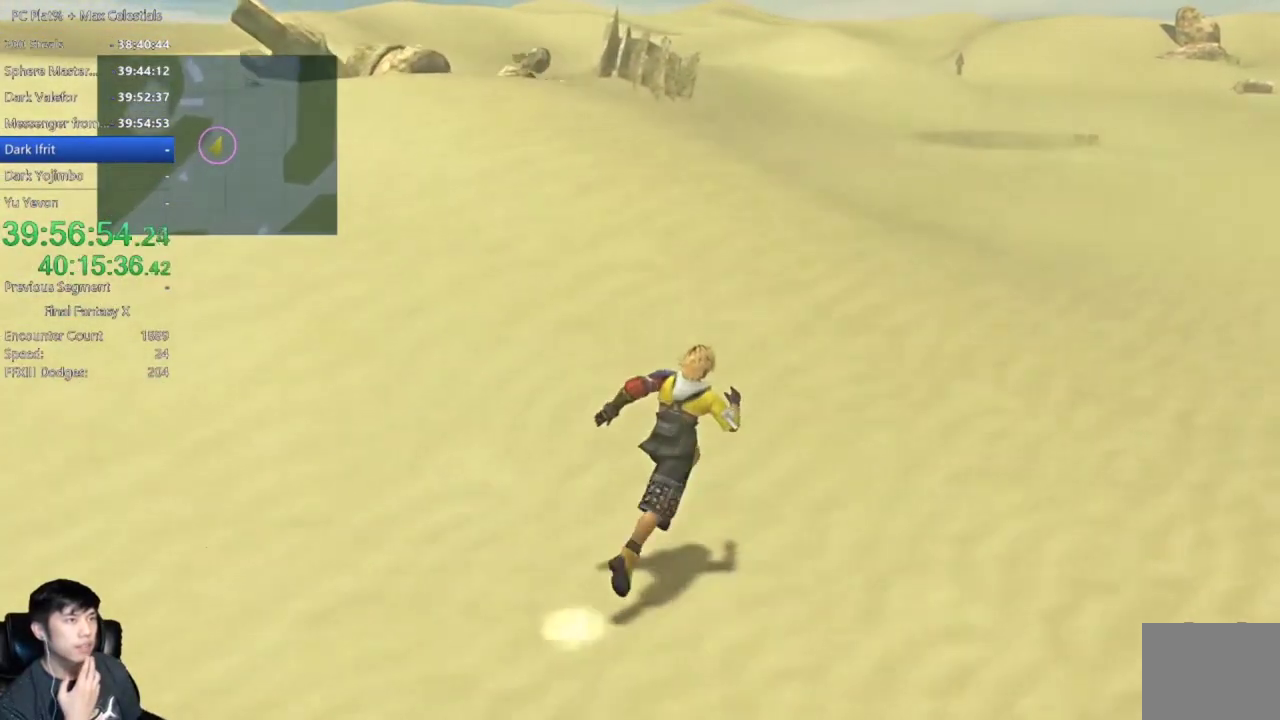
{"buttons": [], "left_stick": "up-right", "right_stick": "center", "events": []}
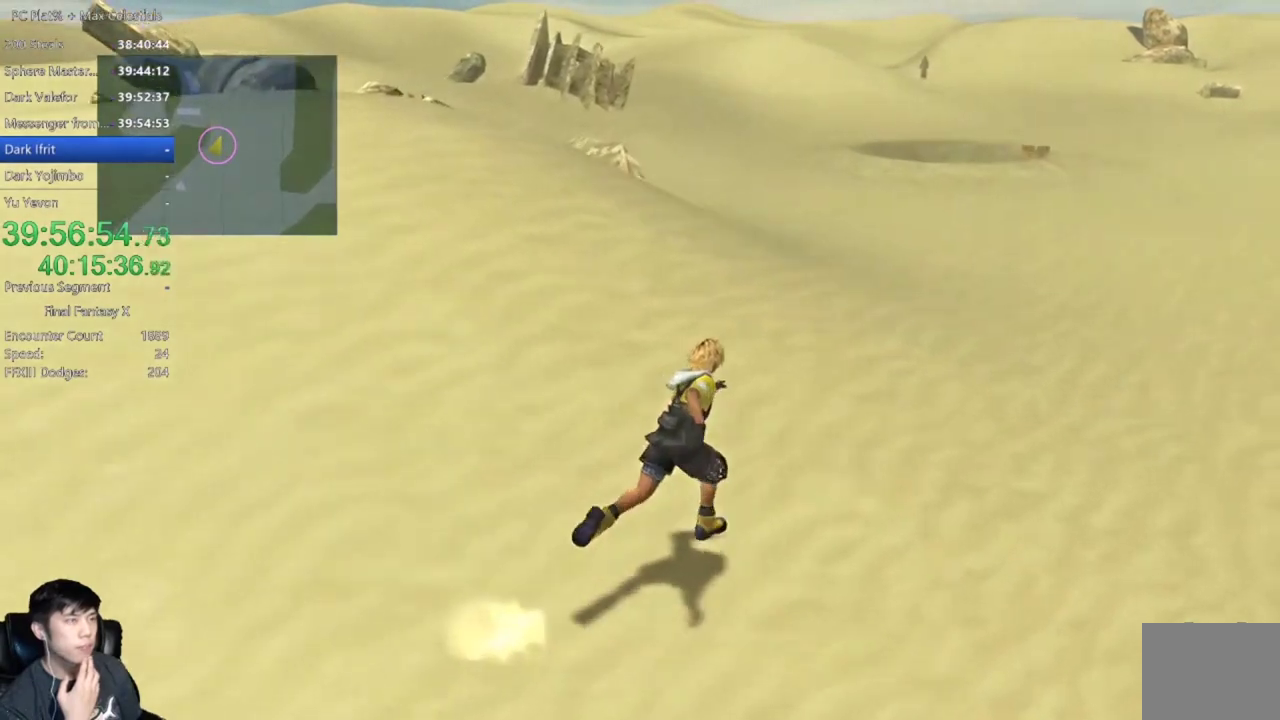
{"buttons": [], "left_stick": "up-right", "right_stick": "center", "events": []}
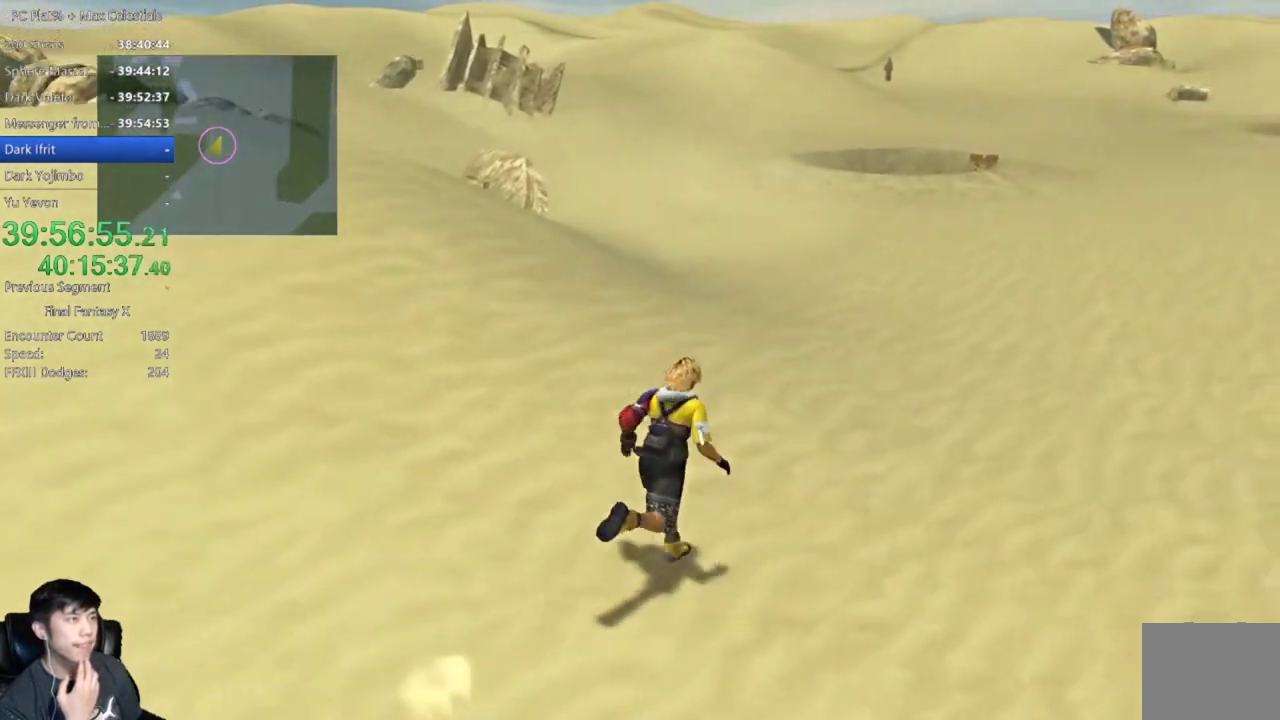
{"buttons": [], "left_stick": "up-right", "right_stick": "center", "events": []}
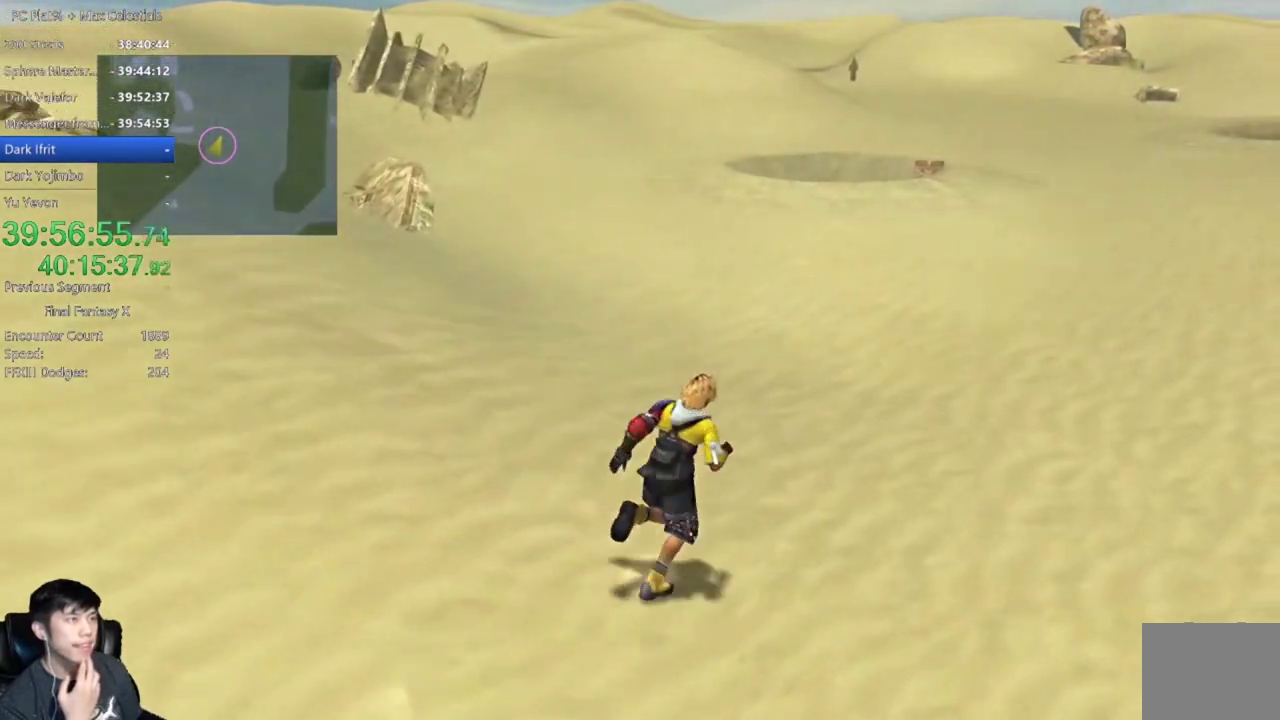
{"buttons": [], "left_stick": "up-right", "right_stick": "center", "events": []}
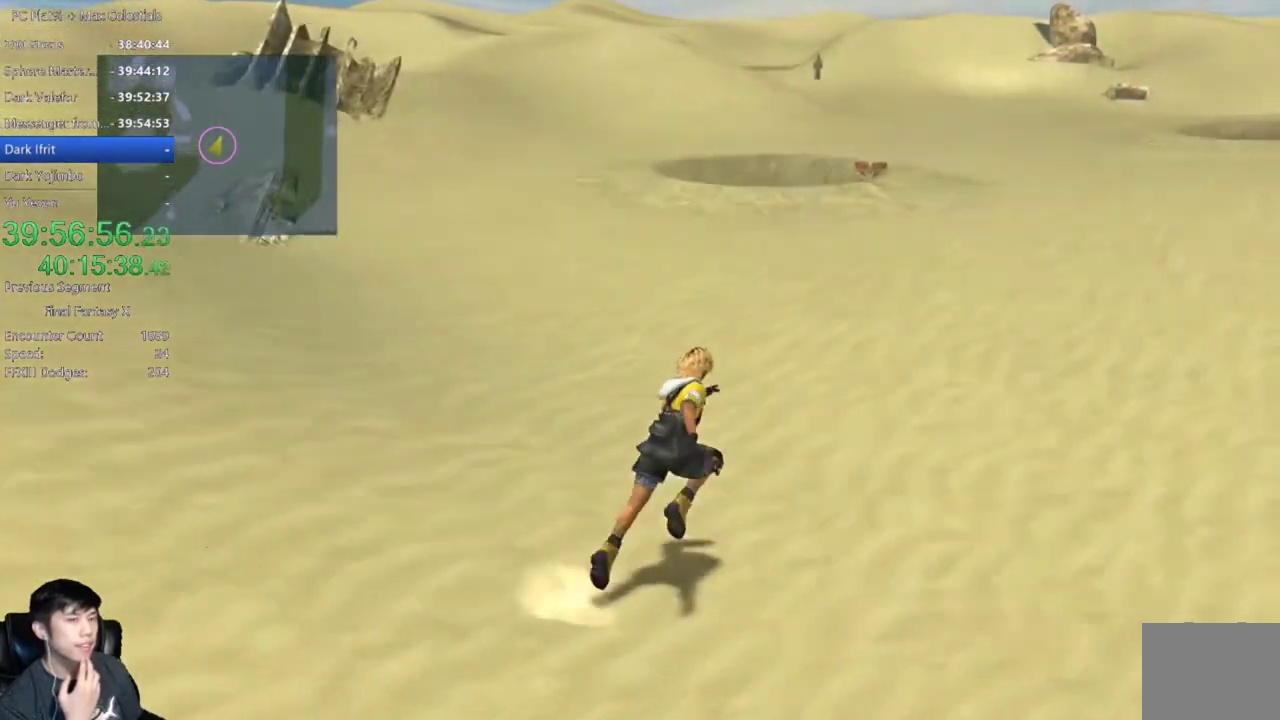
{"buttons": [], "left_stick": "up-right", "right_stick": "center", "events": []}
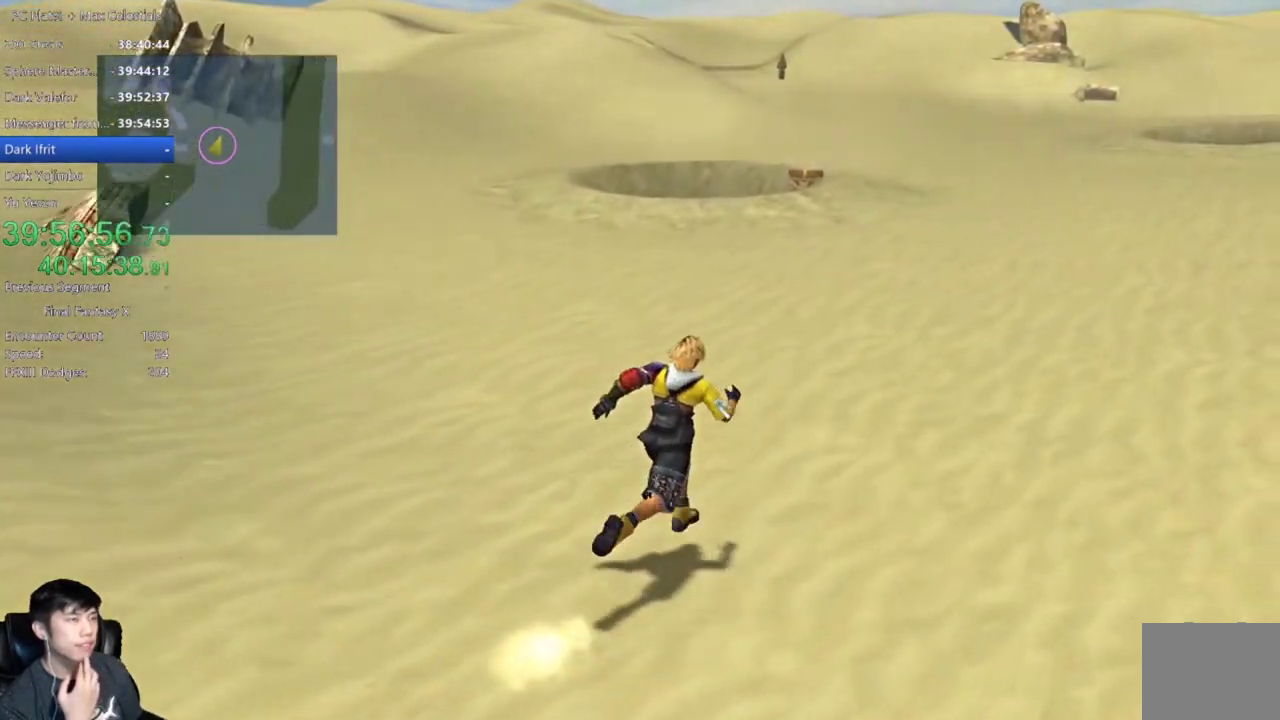
{"buttons": [], "left_stick": "up-right", "right_stick": "center", "events": []}
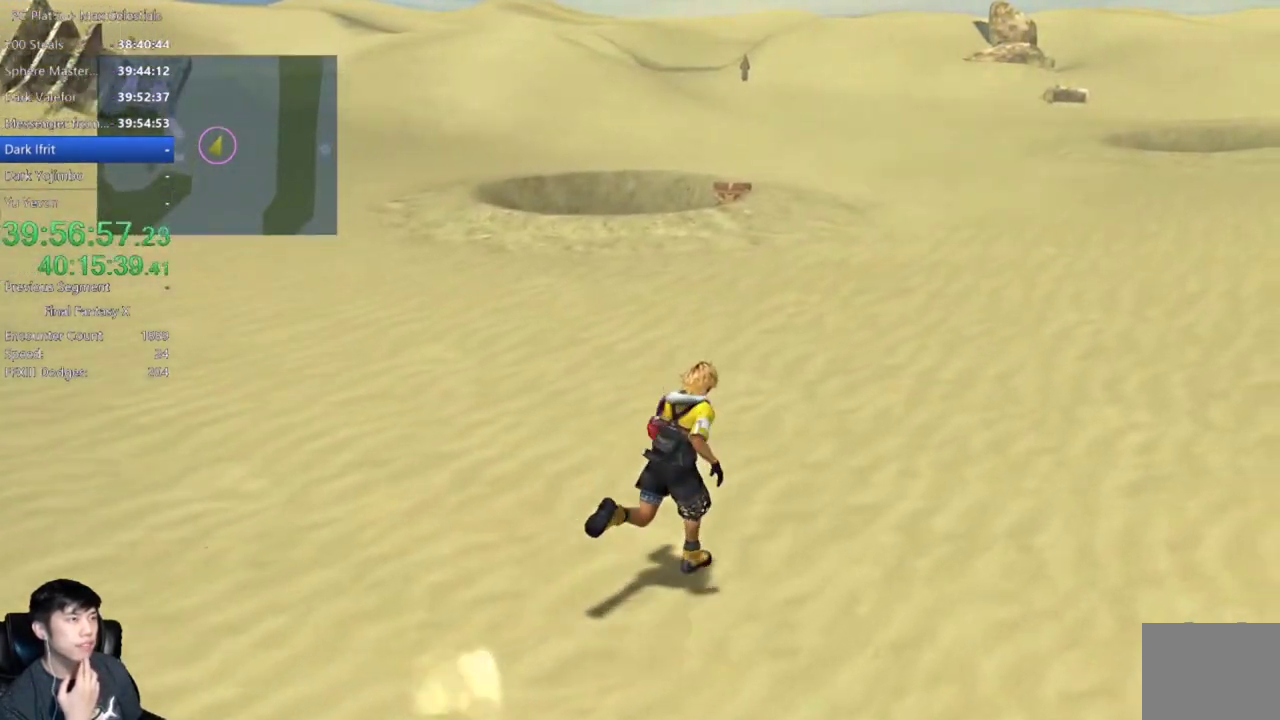
{"buttons": [], "left_stick": "up-right", "right_stick": "center", "events": []}
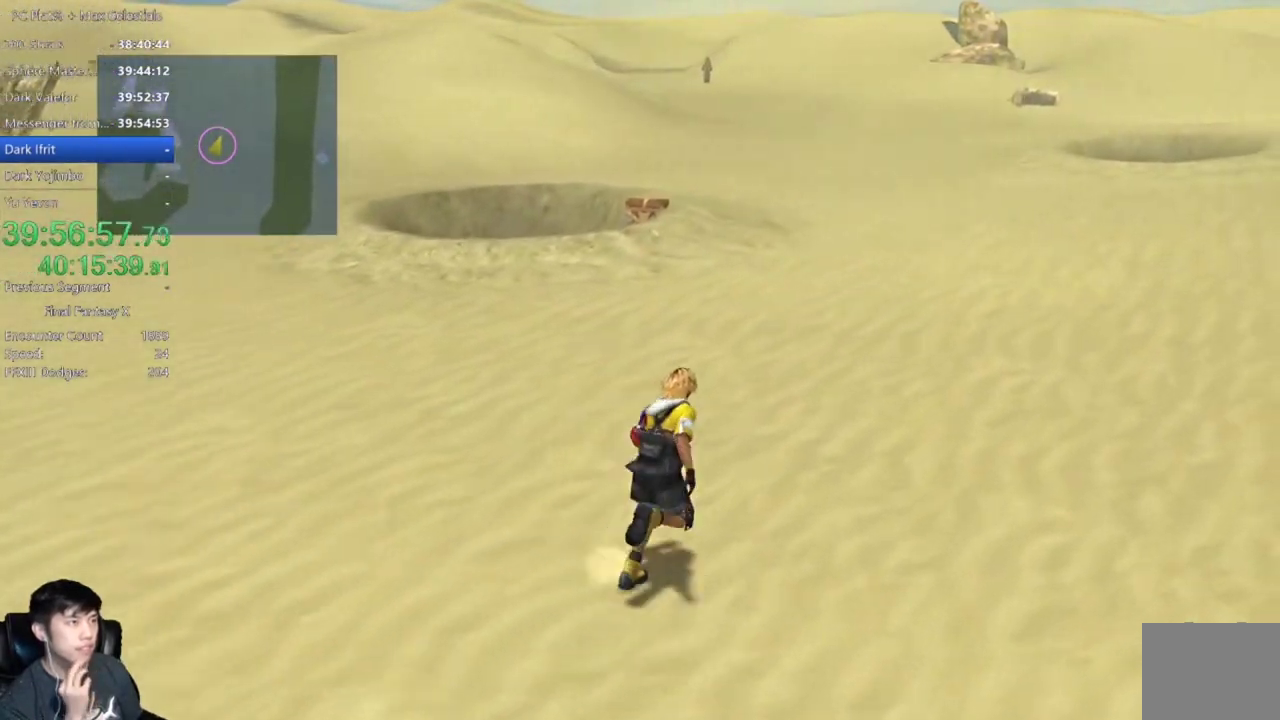
{"buttons": [], "left_stick": "up-right", "right_stick": "center", "events": []}
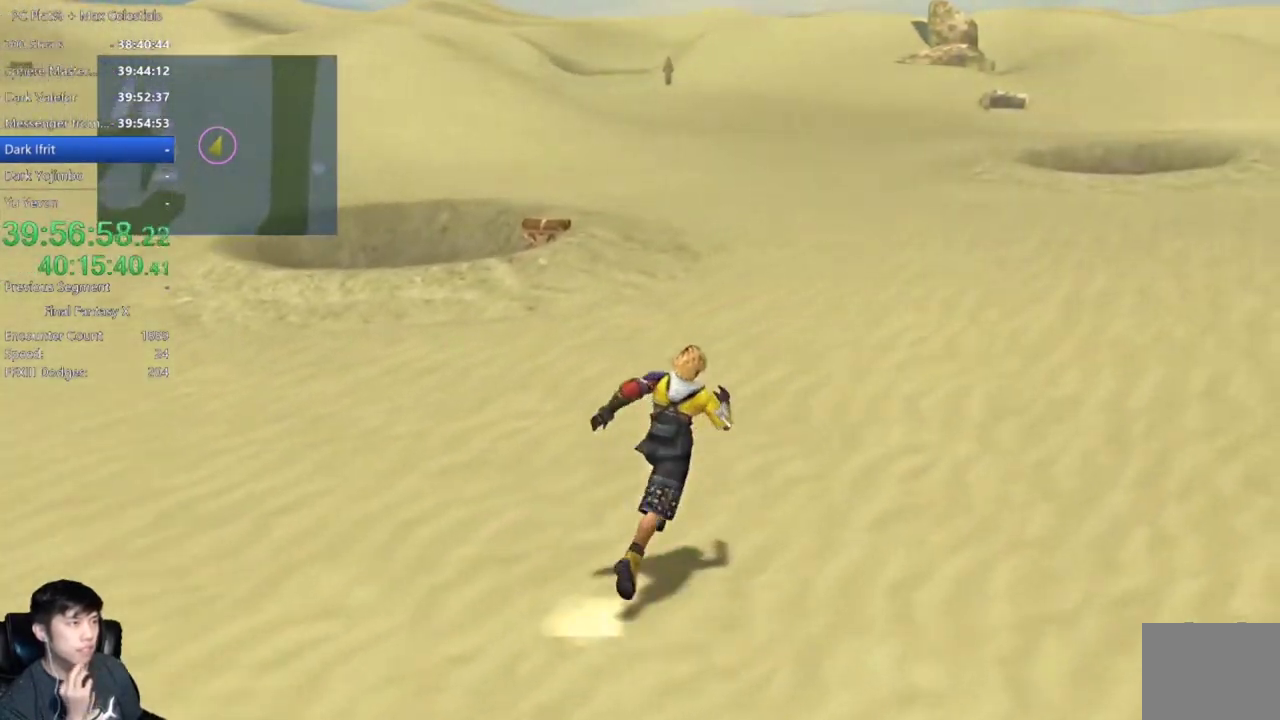
{"buttons": [], "left_stick": "up", "right_stick": "center", "events": [[233, "left_stick", "up"]]}
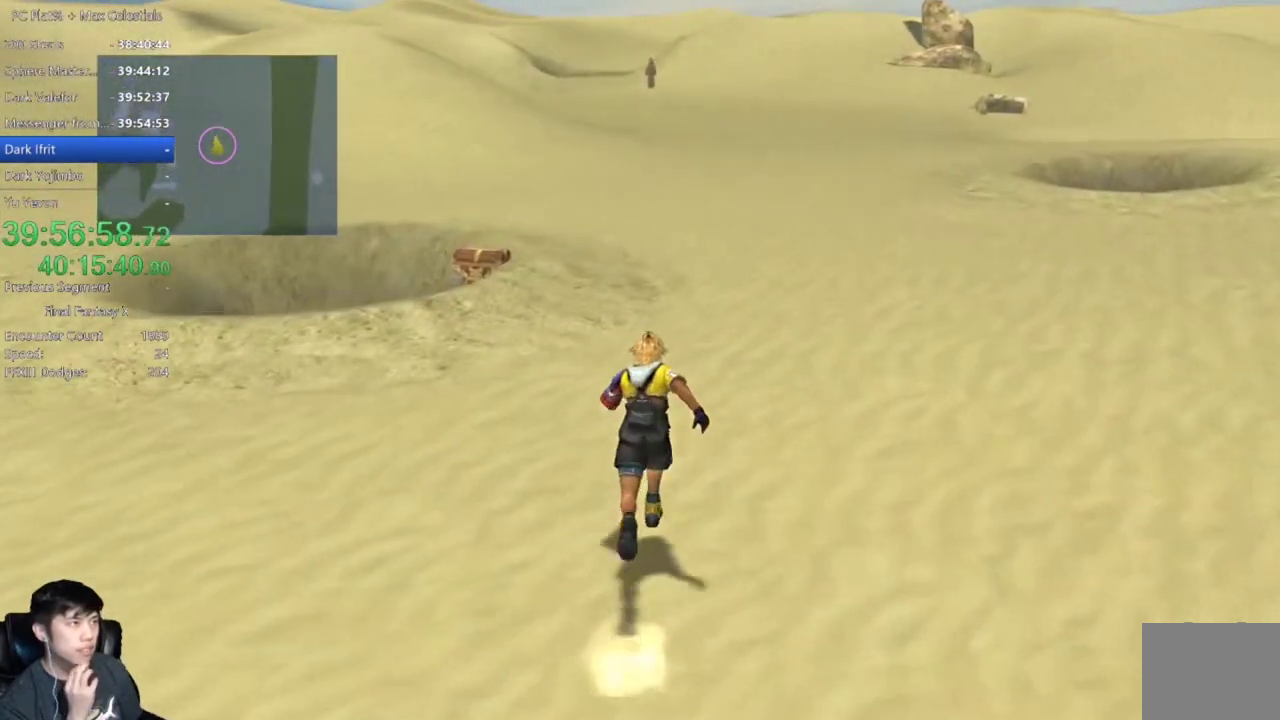
{"buttons": [], "left_stick": "up-right", "right_stick": "center", "events": [[334, "left_stick", "up-right"]]}
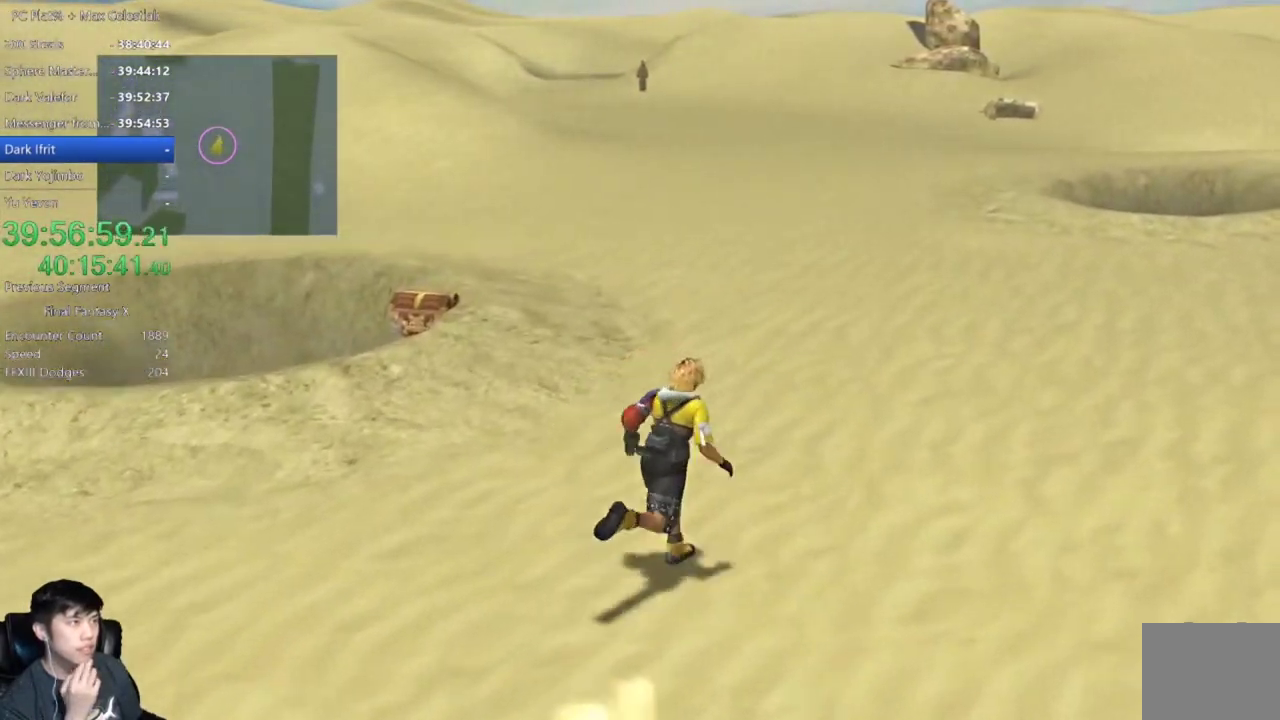
{"buttons": [], "left_stick": "up", "right_stick": "center", "events": [[400, "left_stick", "up"]]}
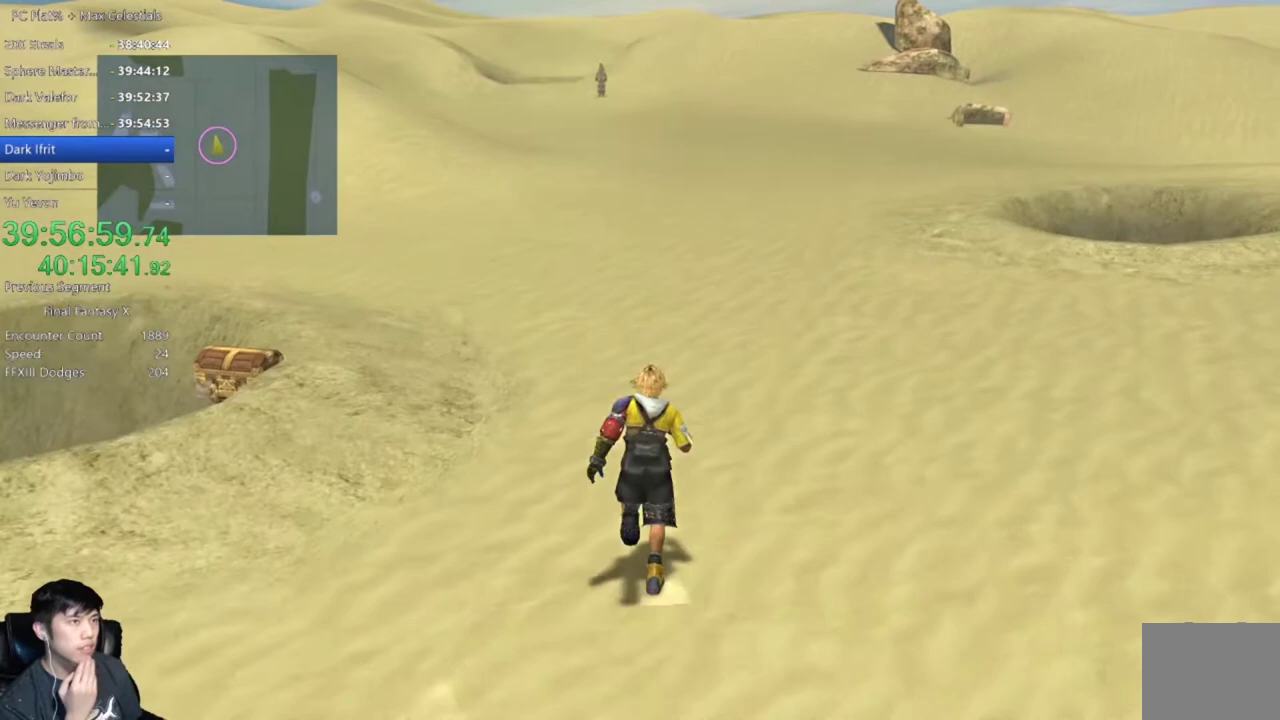
{"buttons": [], "left_stick": "up", "right_stick": "center", "events": []}
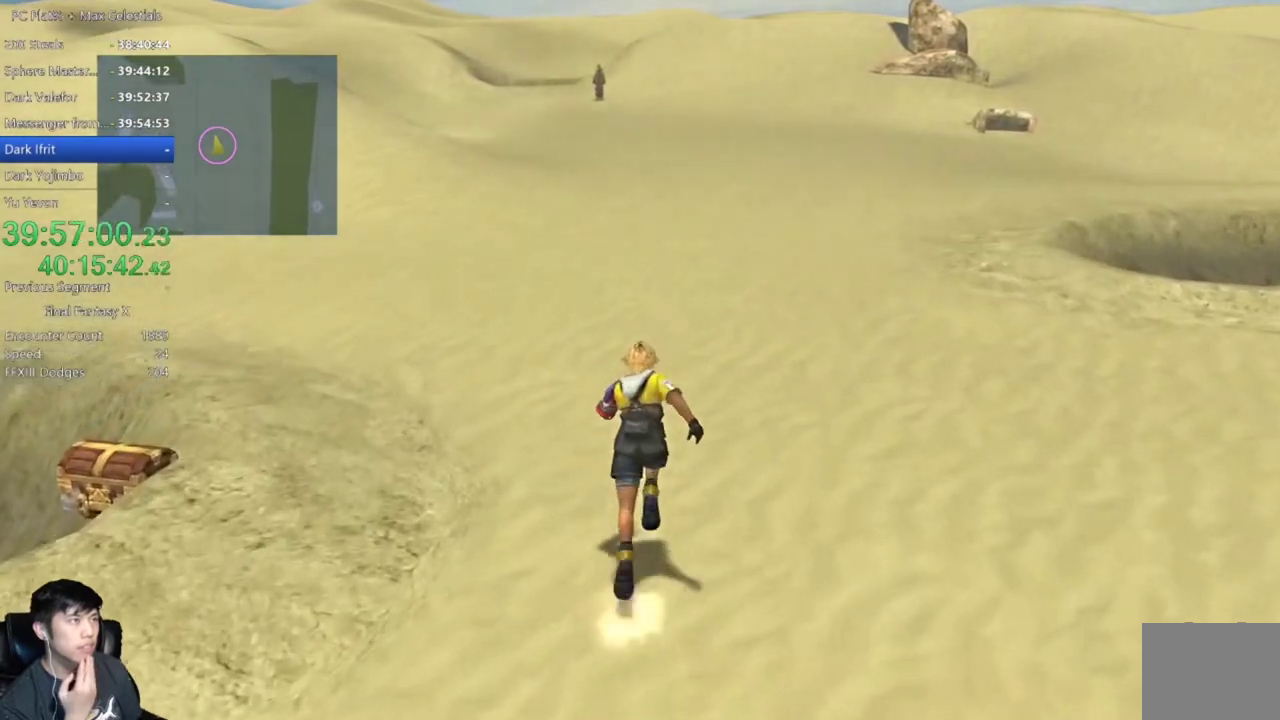
{"buttons": [], "left_stick": "up", "right_stick": "center", "events": []}
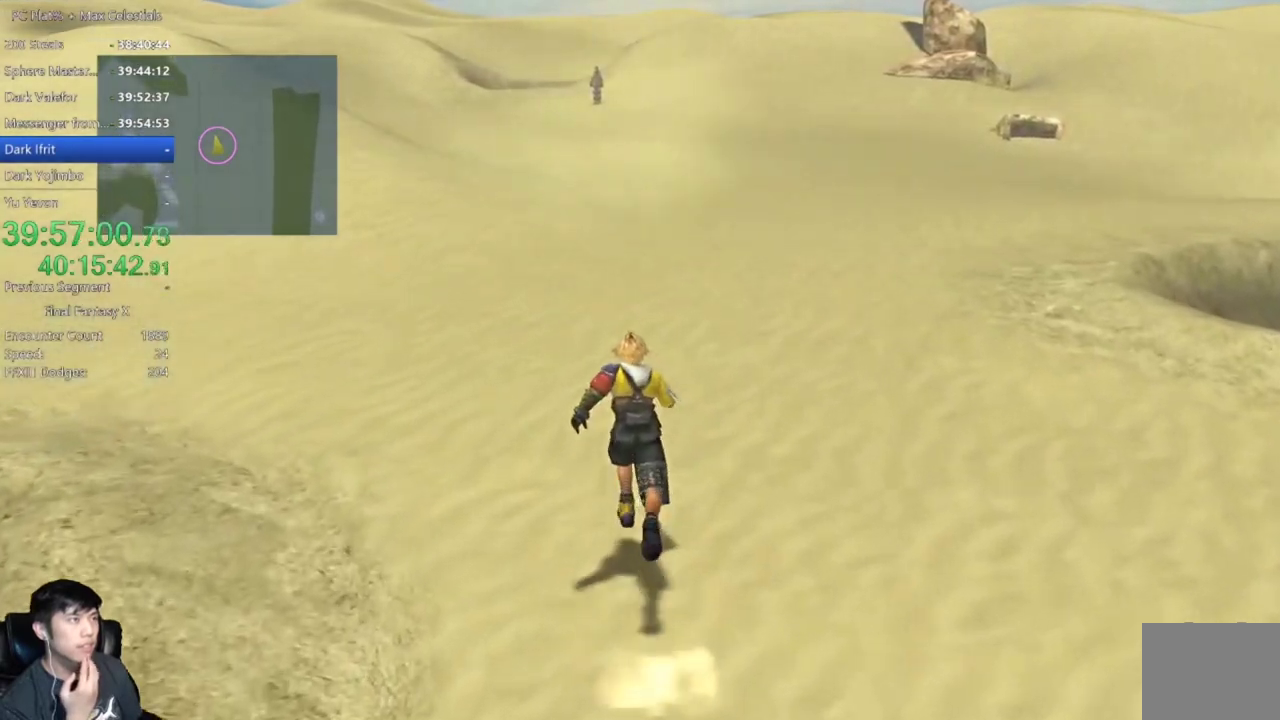
{"buttons": [], "left_stick": "up", "right_stick": "center", "events": []}
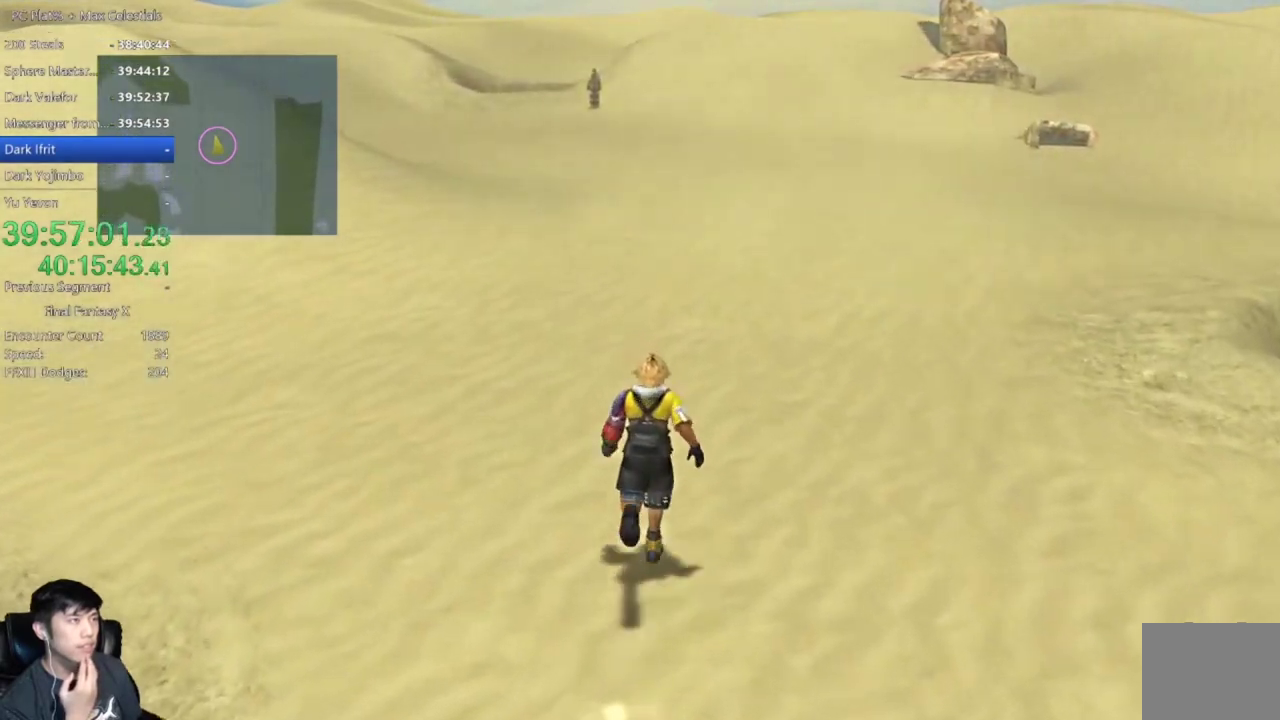
{"buttons": [], "left_stick": "up", "right_stick": "center", "events": []}
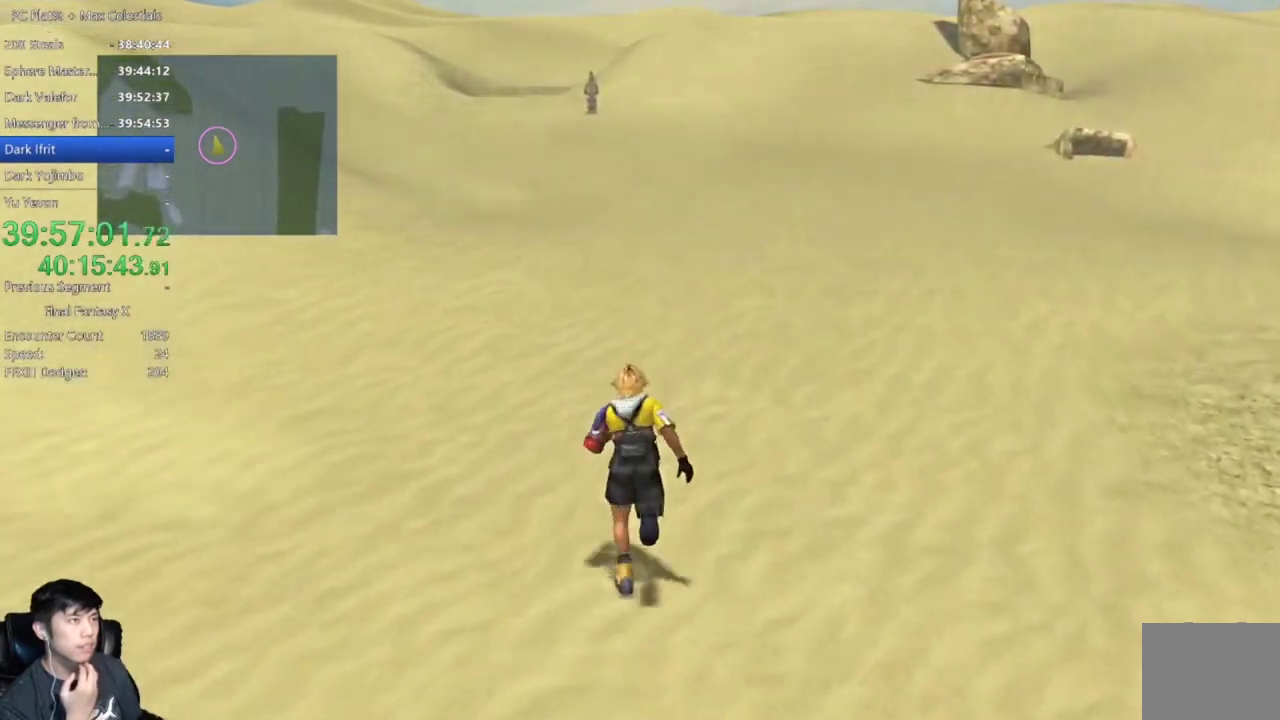
{"buttons": [], "left_stick": "up", "right_stick": "center", "events": []}
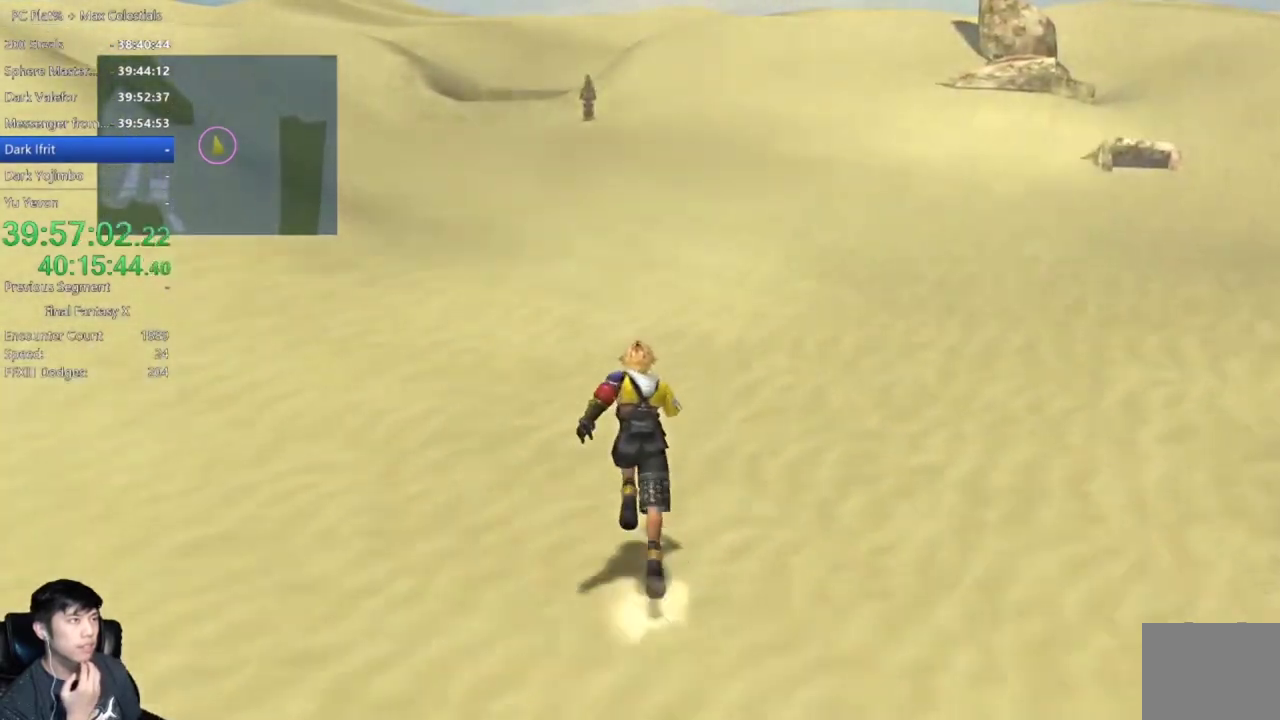
{"buttons": [], "left_stick": "up", "right_stick": "center", "events": []}
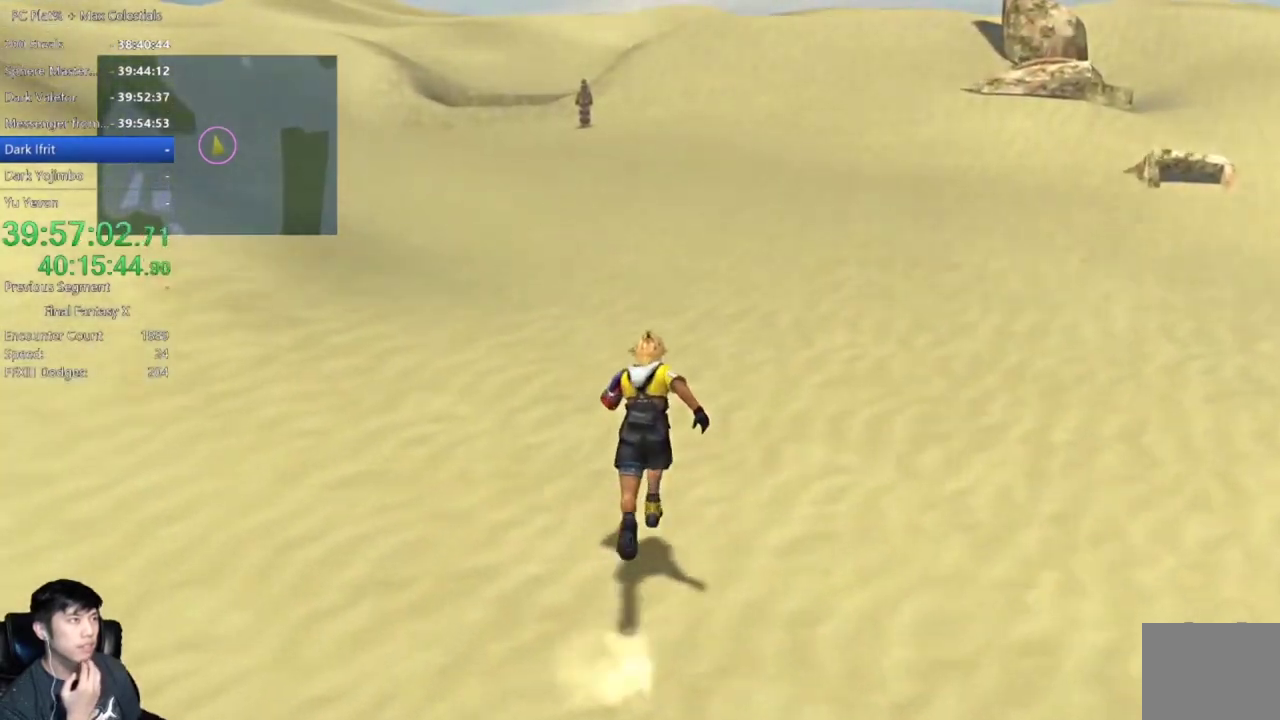
{"buttons": [], "left_stick": "up", "right_stick": "center", "events": []}
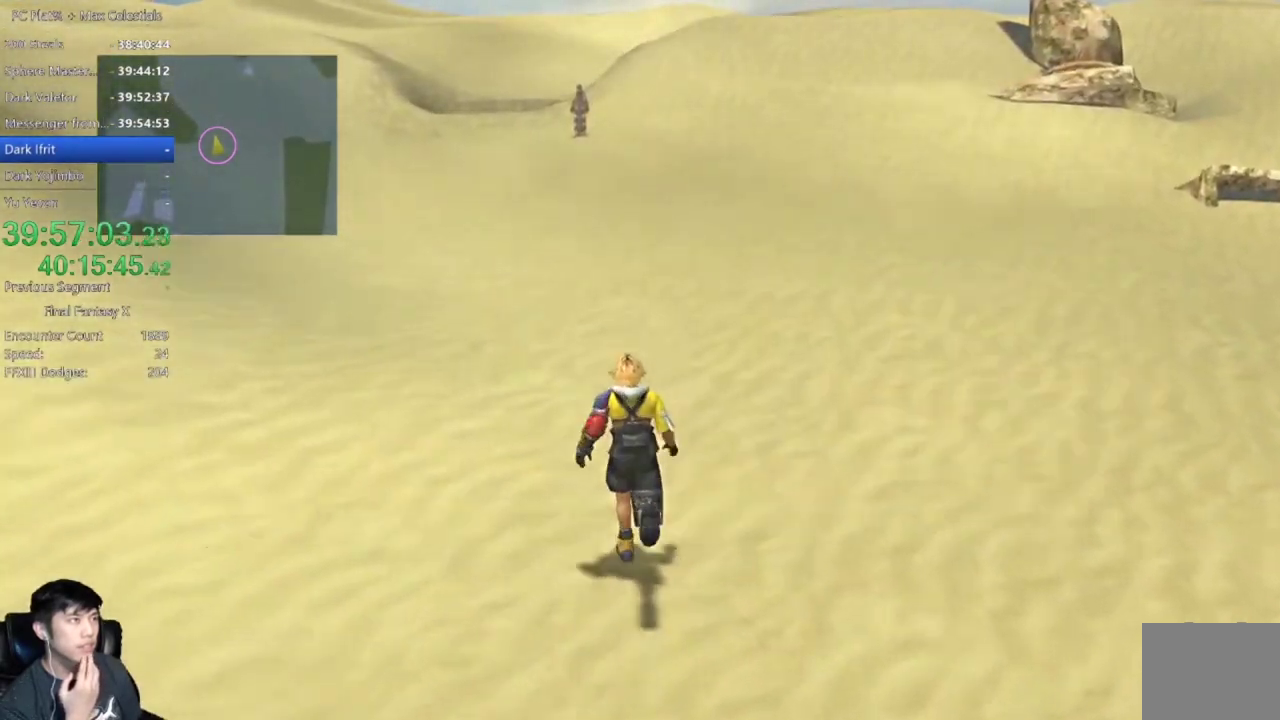
{"buttons": [], "left_stick": "up", "right_stick": "center", "events": []}
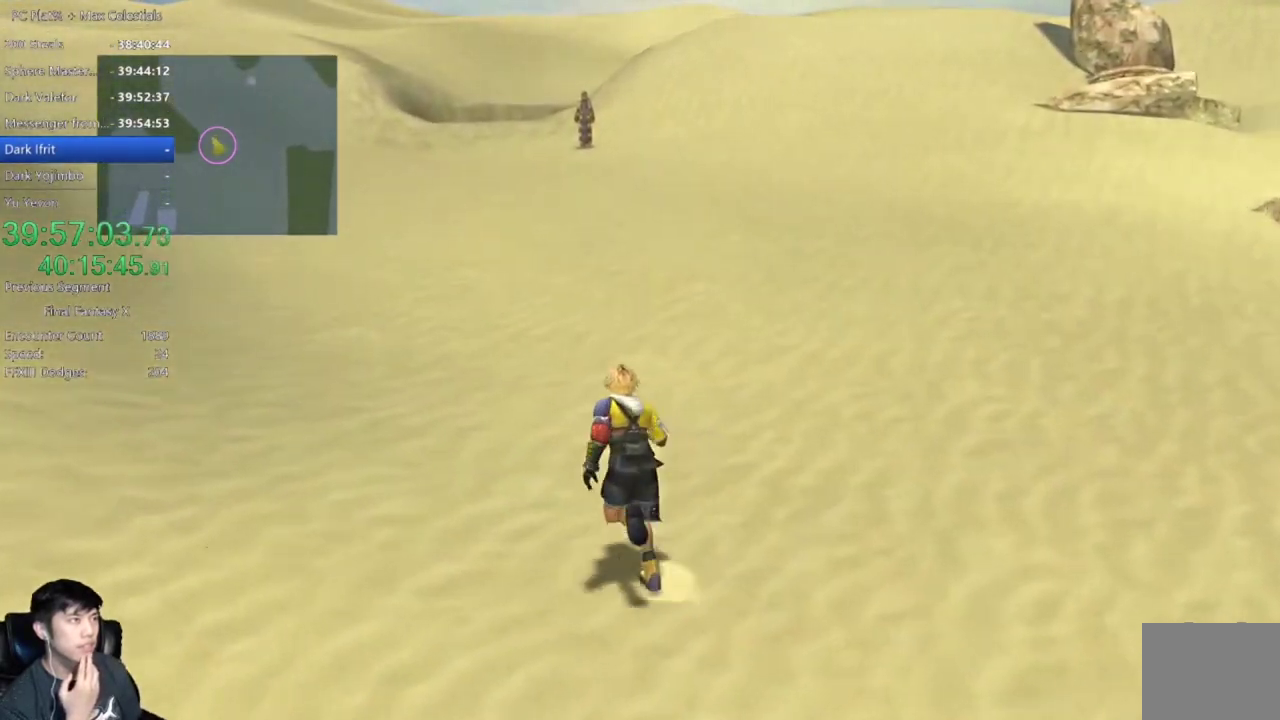
{"buttons": [], "left_stick": "up", "right_stick": "center", "events": []}
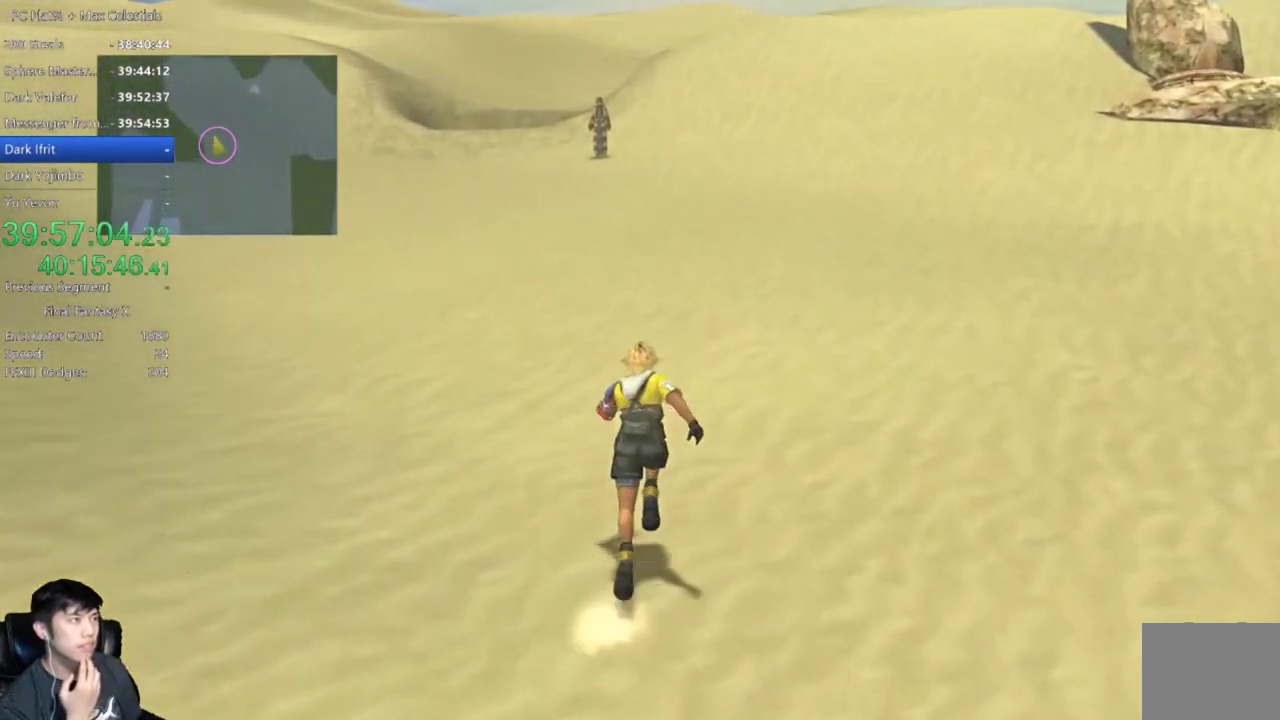
{"buttons": [], "left_stick": "up", "right_stick": "center", "events": []}
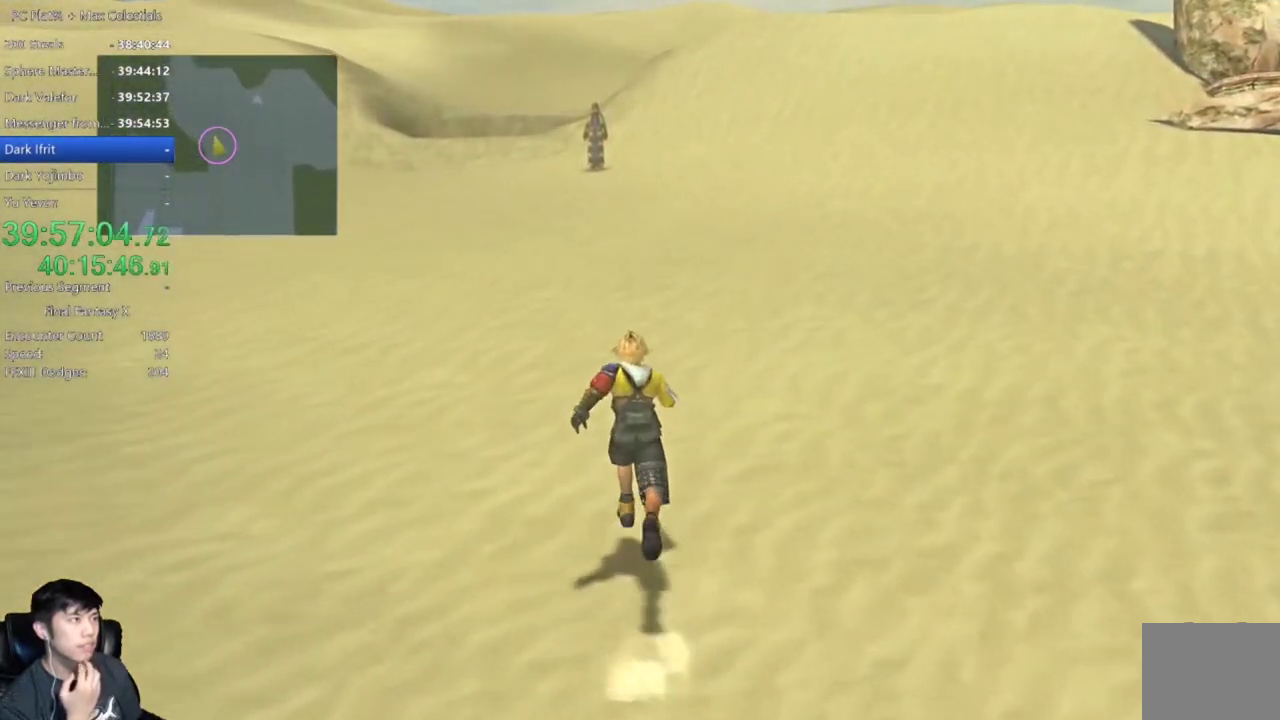
{"buttons": [], "left_stick": "up", "right_stick": "center", "events": []}
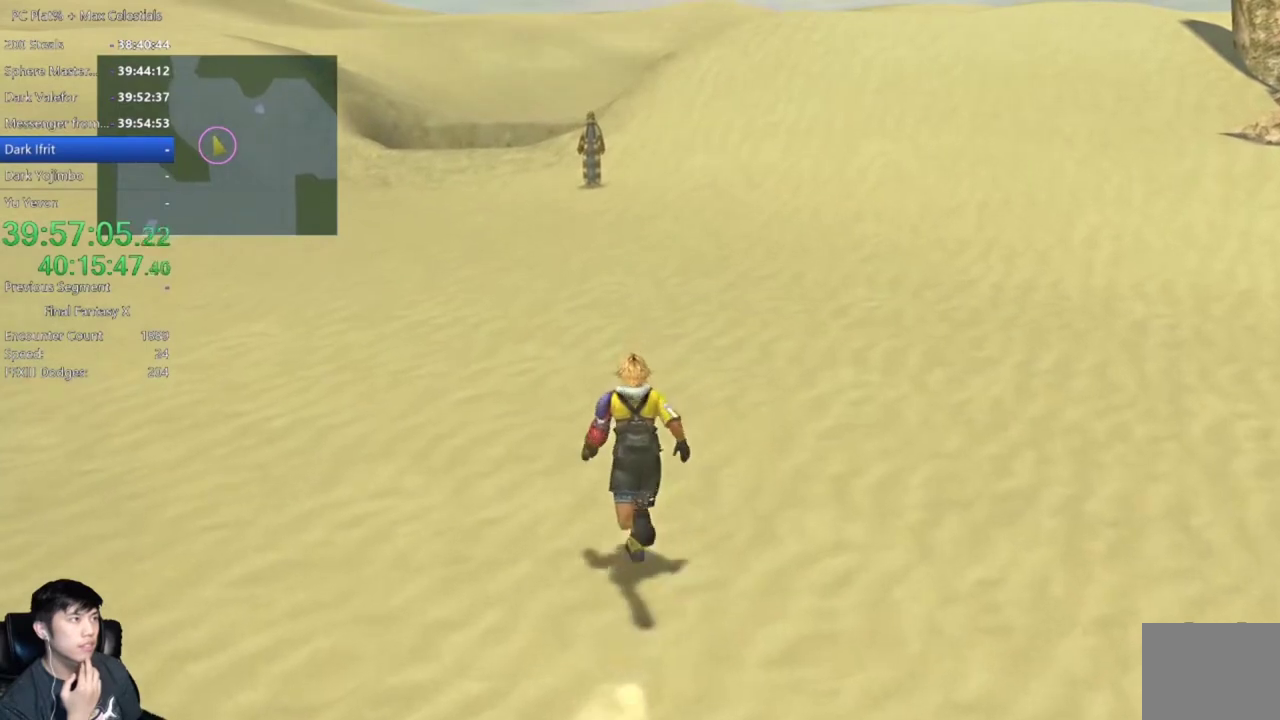
{"buttons": [], "left_stick": "up", "right_stick": "center", "events": []}
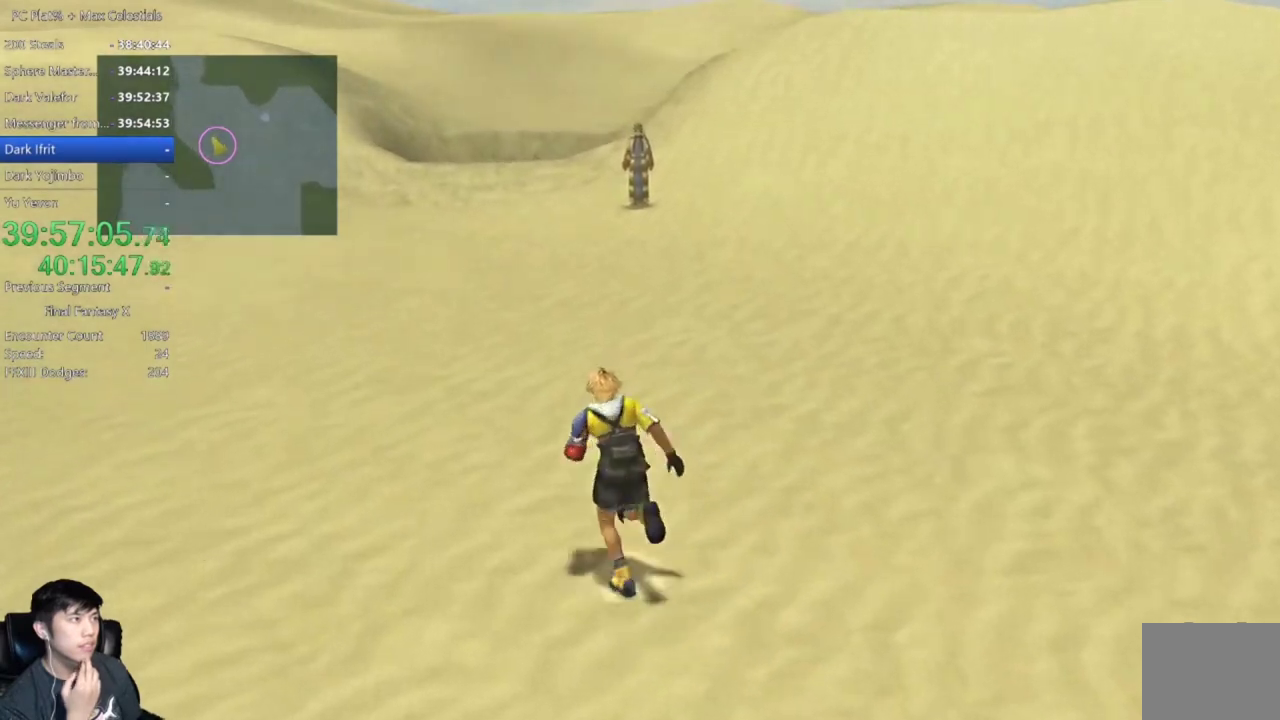
{"buttons": [], "left_stick": "up", "right_stick": "center", "events": []}
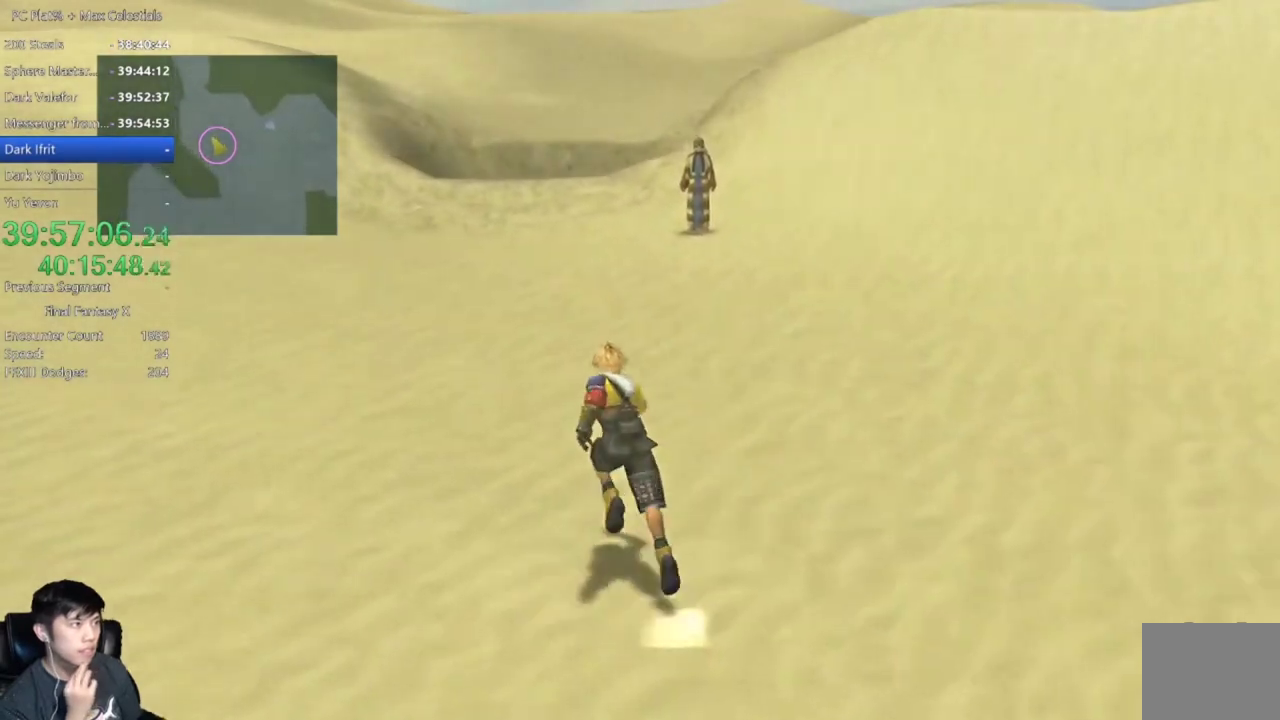
{"buttons": [], "left_stick": "up", "right_stick": "center", "events": []}
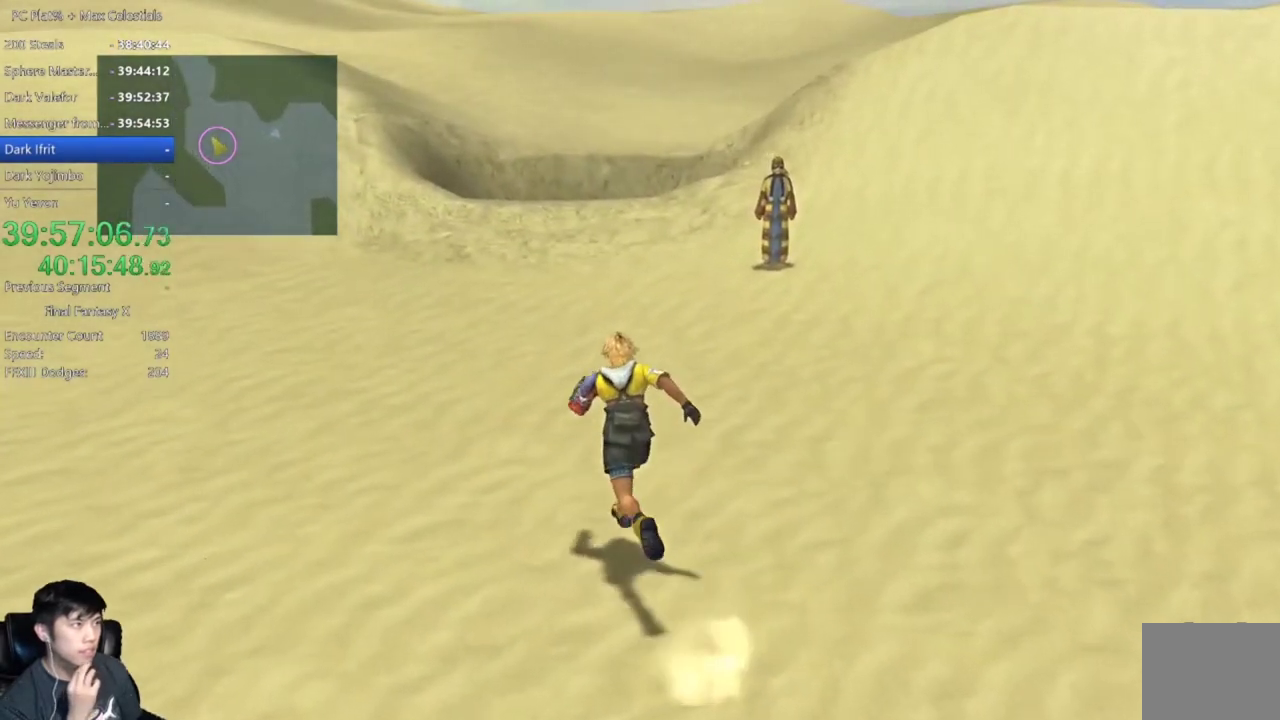
{"buttons": [], "left_stick": "up", "right_stick": "center", "events": []}
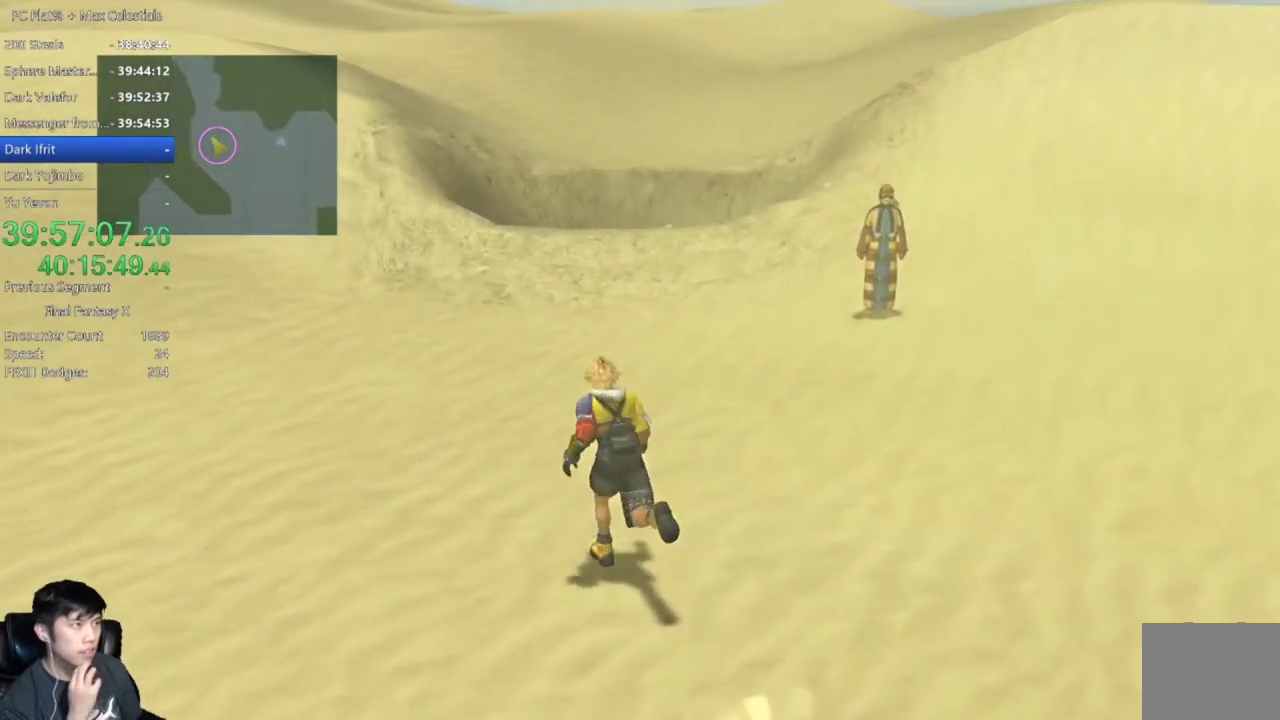
{"buttons": [], "left_stick": "up-right", "right_stick": "center", "events": [[367, "left_stick", "up-right"]]}
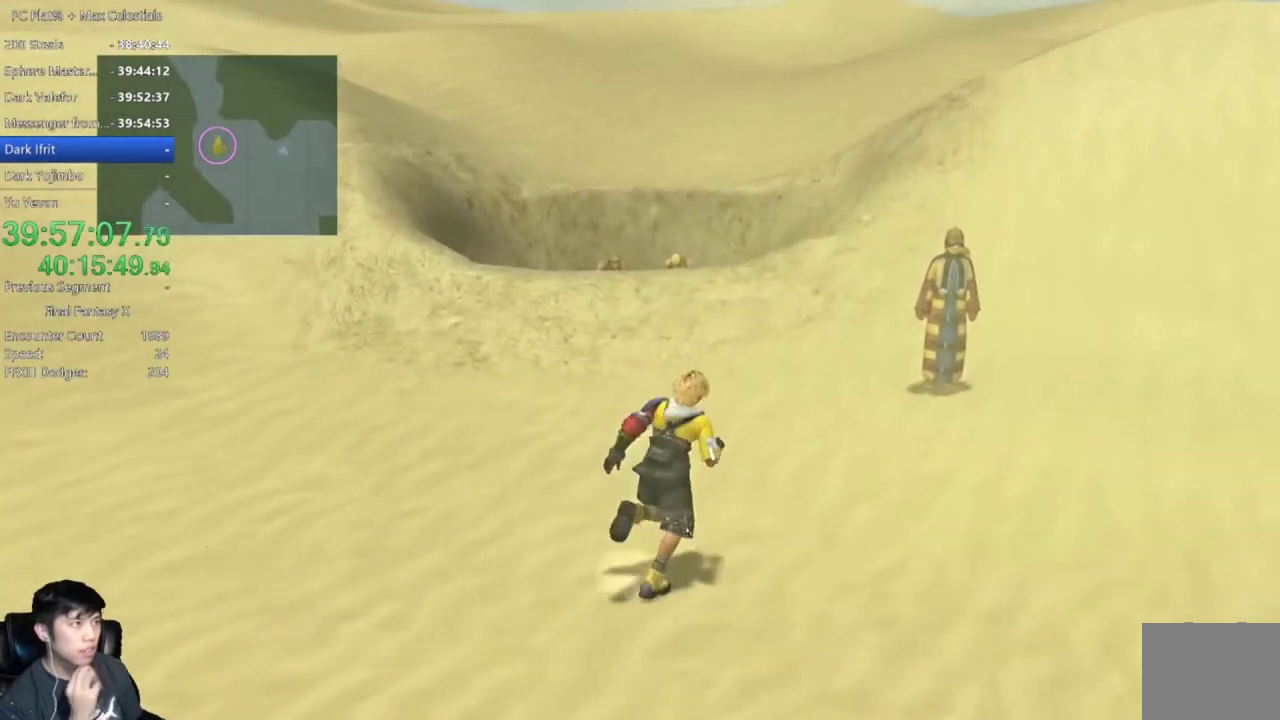
{"buttons": [], "left_stick": "up-right", "right_stick": "center", "events": []}
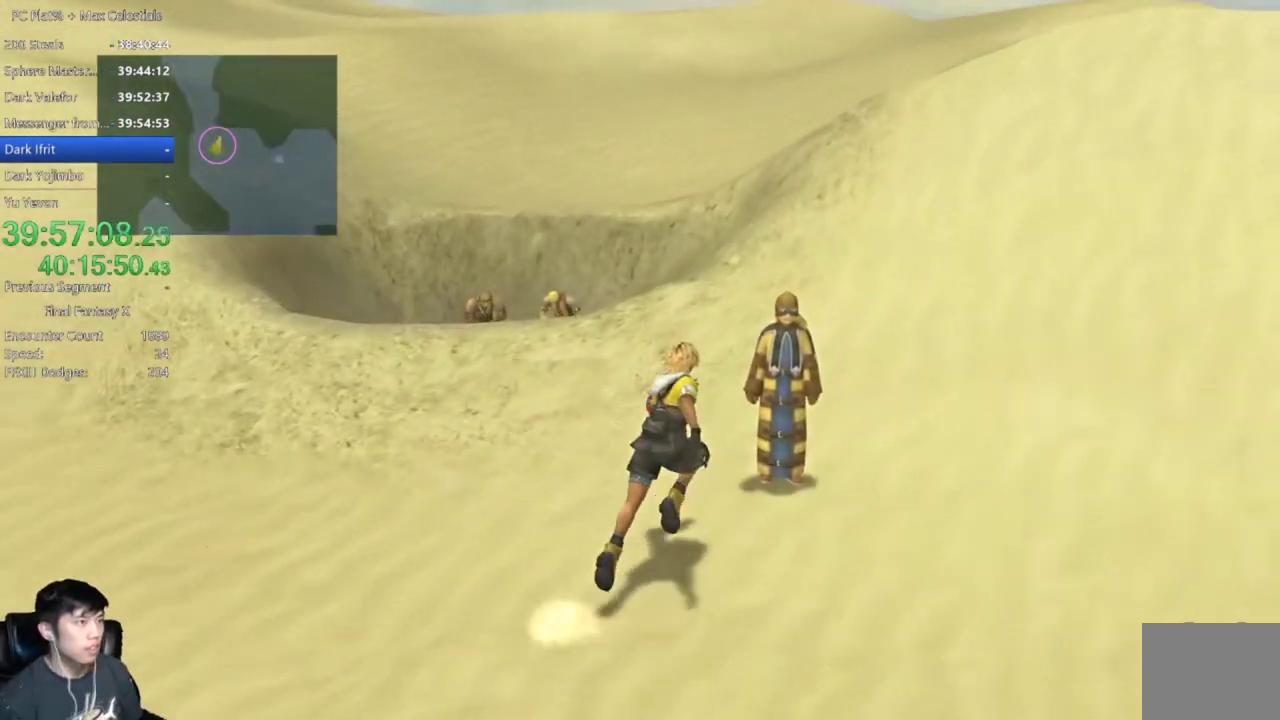
{"buttons": [], "left_stick": "center", "right_stick": "center", "events": [[67, "A", "down"], [133, "A", "up"], [167, "left_stick", "center"], [233, "A", "down"], [300, "A", "up"]]}